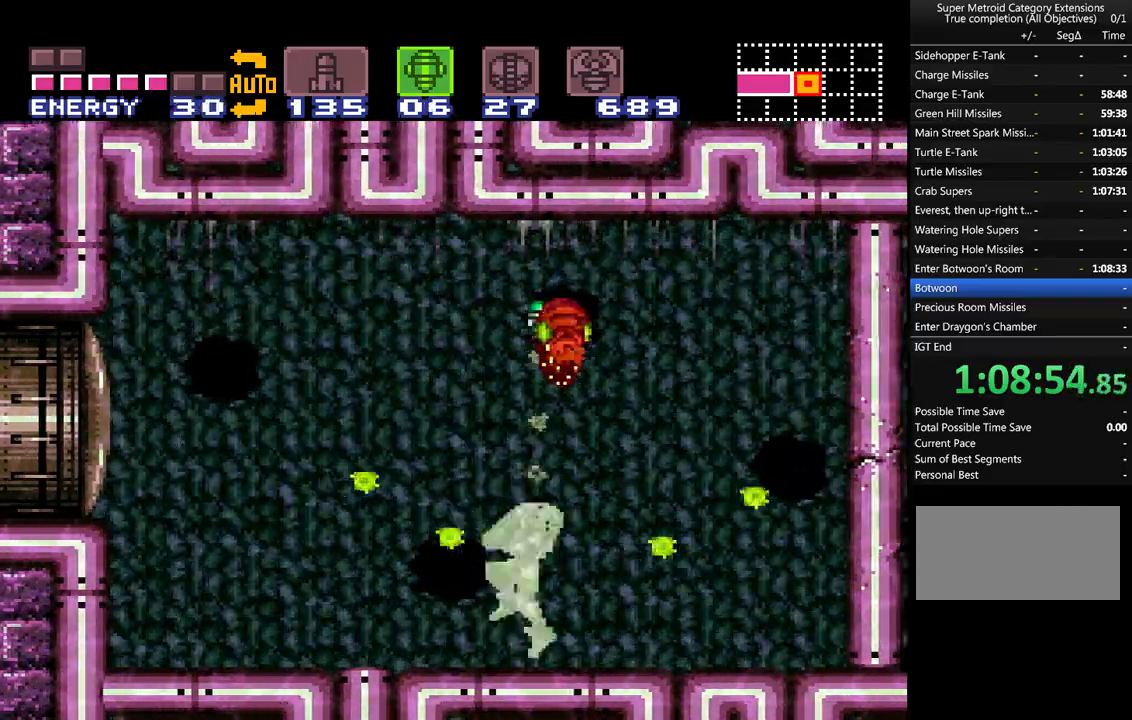
Gameplay with a controller (Nintendo layout); each line is a JSON object with the inputs held at the frame after it. "events" lists button and stick changes between this image and that frame as [ms after this image, input, new state], when the widget could be followed in between. Not read: L3 R3 SELECT.
{"buttons": ["R1", "DPAD_RIGHT"], "events": [[350, "DPAD_UP", "up"], [450, "DPAD_RIGHT", "down"]]}
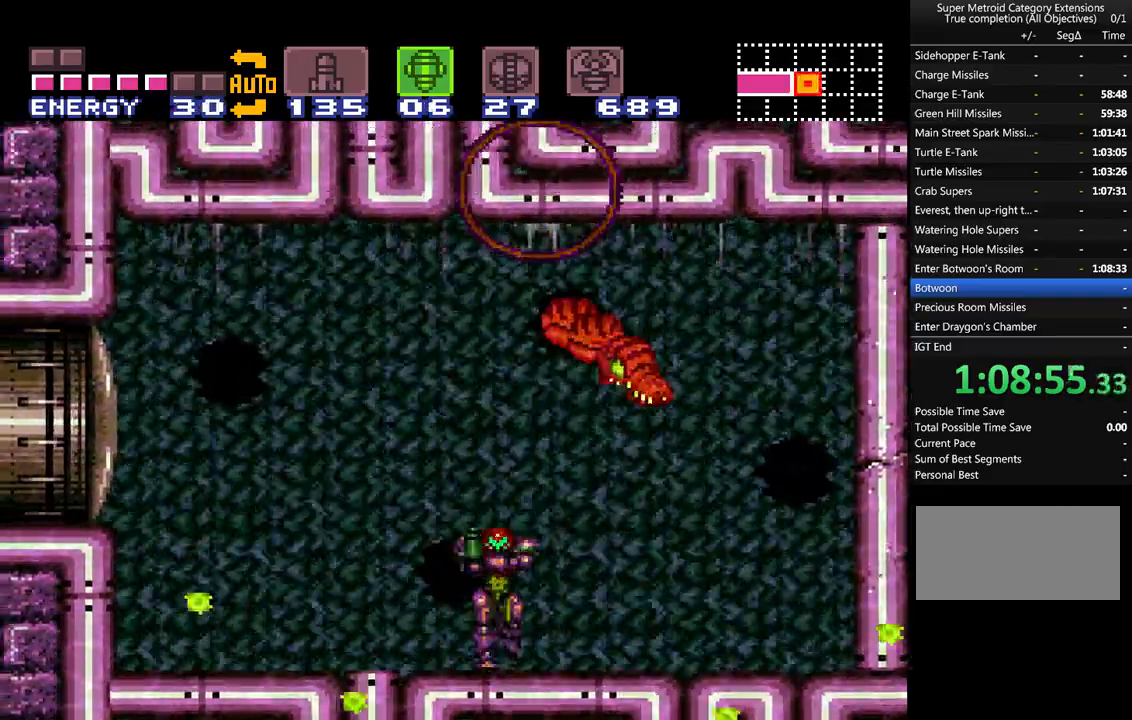
{"buttons": ["Y", "R1"], "events": [[150, "DPAD_RIGHT", "up"], [417, "Y", "down"]]}
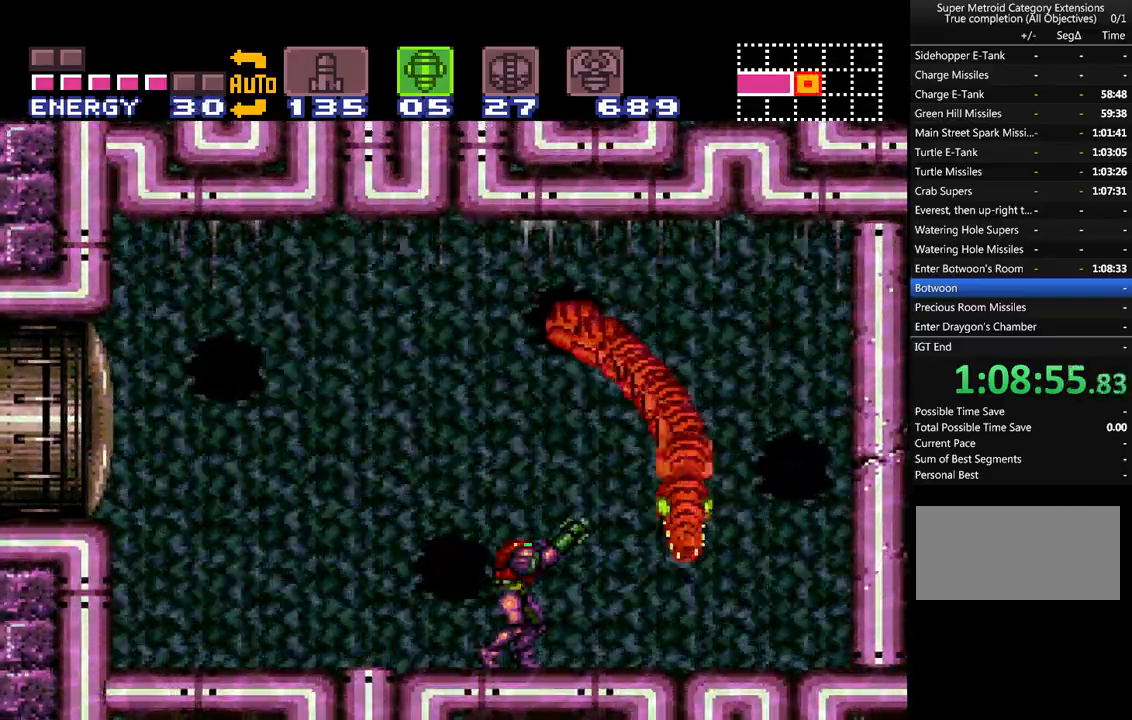
{"buttons": ["A", "R1", "DPAD_LEFT"], "events": [[50, "Y", "up"], [267, "DPAD_LEFT", "down"], [350, "A", "down"]]}
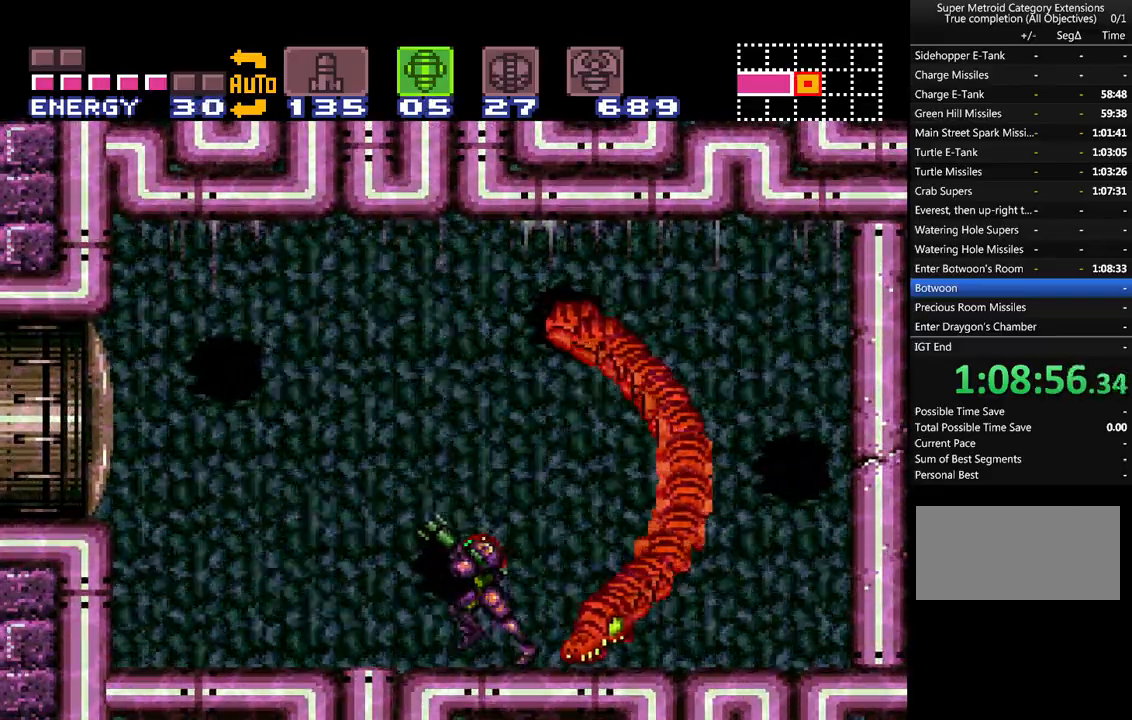
{"buttons": ["DPAD_LEFT"], "events": [[167, "X", "down"], [317, "X", "up"], [450, "A", "up"], [450, "R1", "up"]]}
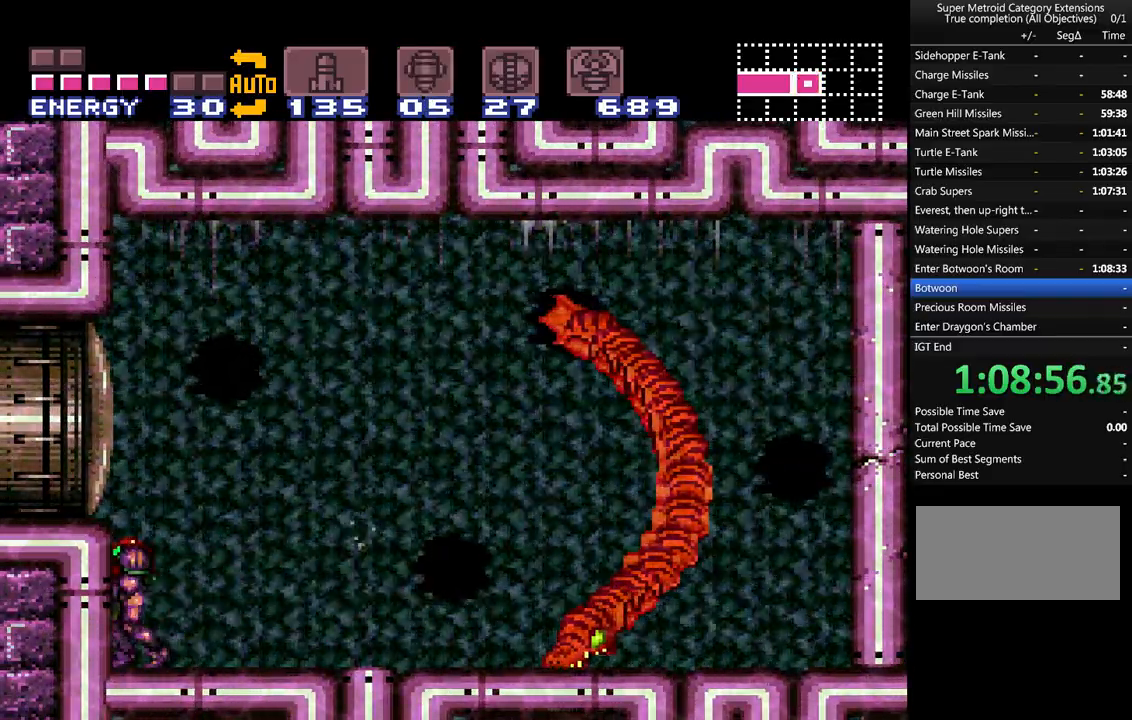
{"buttons": [], "events": [[150, "Y", "down"], [167, "DPAD_LEFT", "up"], [383, "Y", "up"]]}
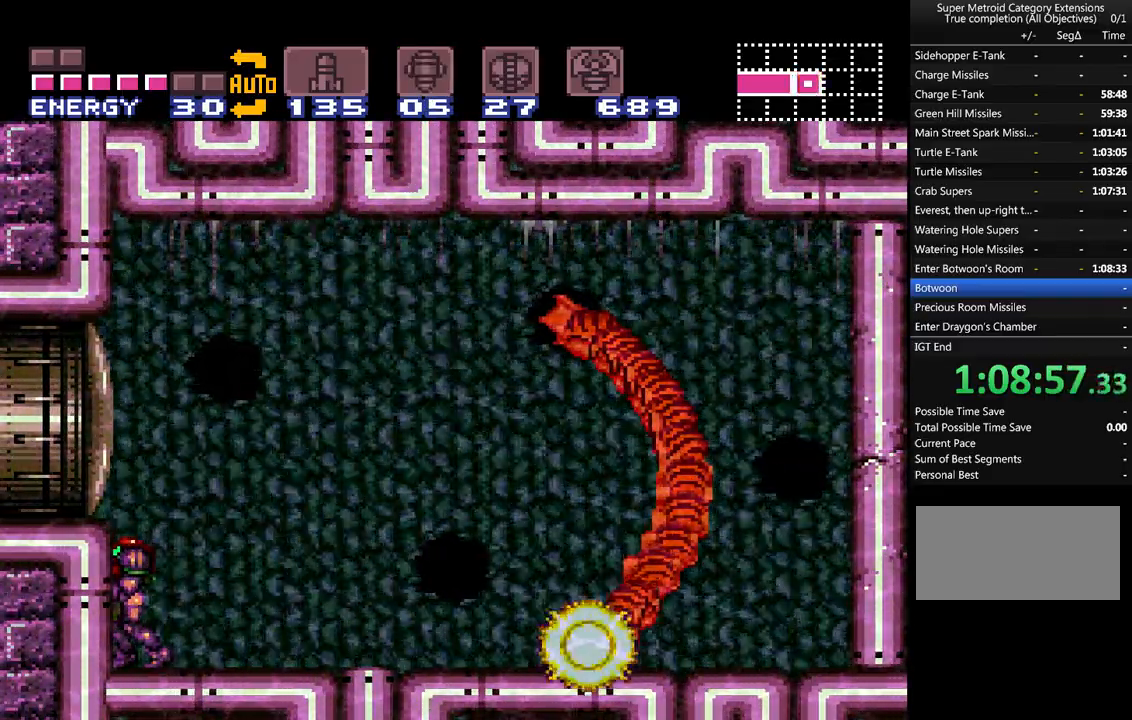
{"buttons": ["A"], "events": [[67, "DPAD_RIGHT", "down"], [133, "DPAD_RIGHT", "up"], [483, "A", "down"]]}
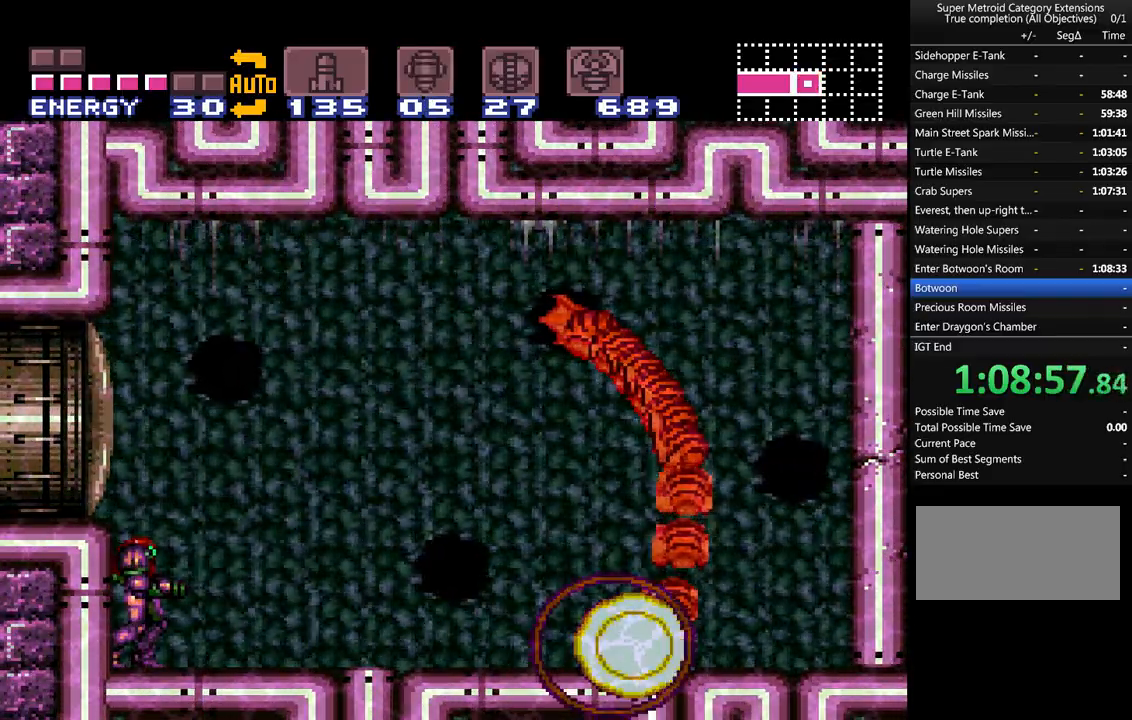
{"buttons": ["A"], "events": []}
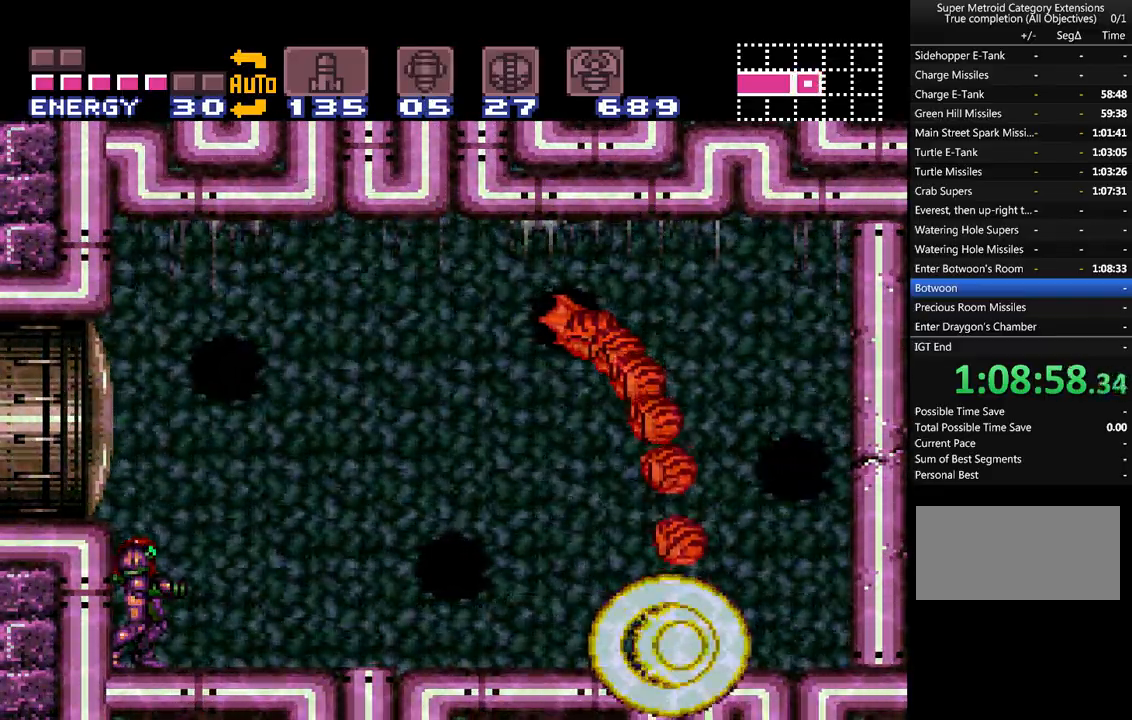
{"buttons": ["A"], "events": []}
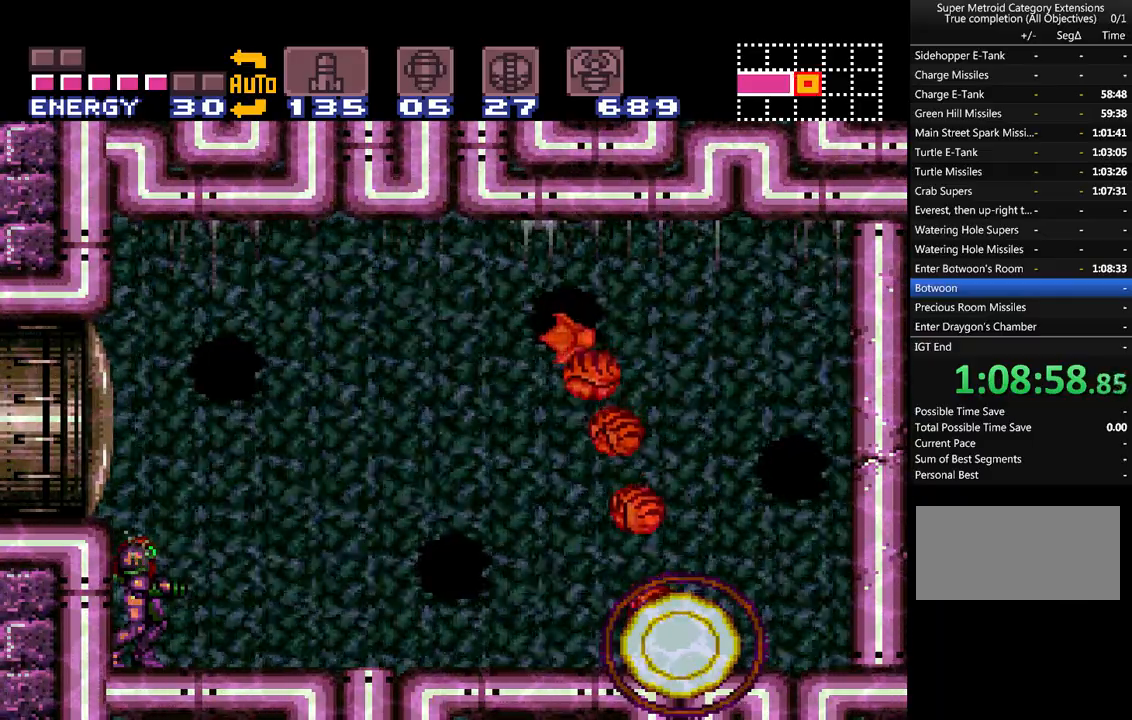
{"buttons": ["A"], "events": []}
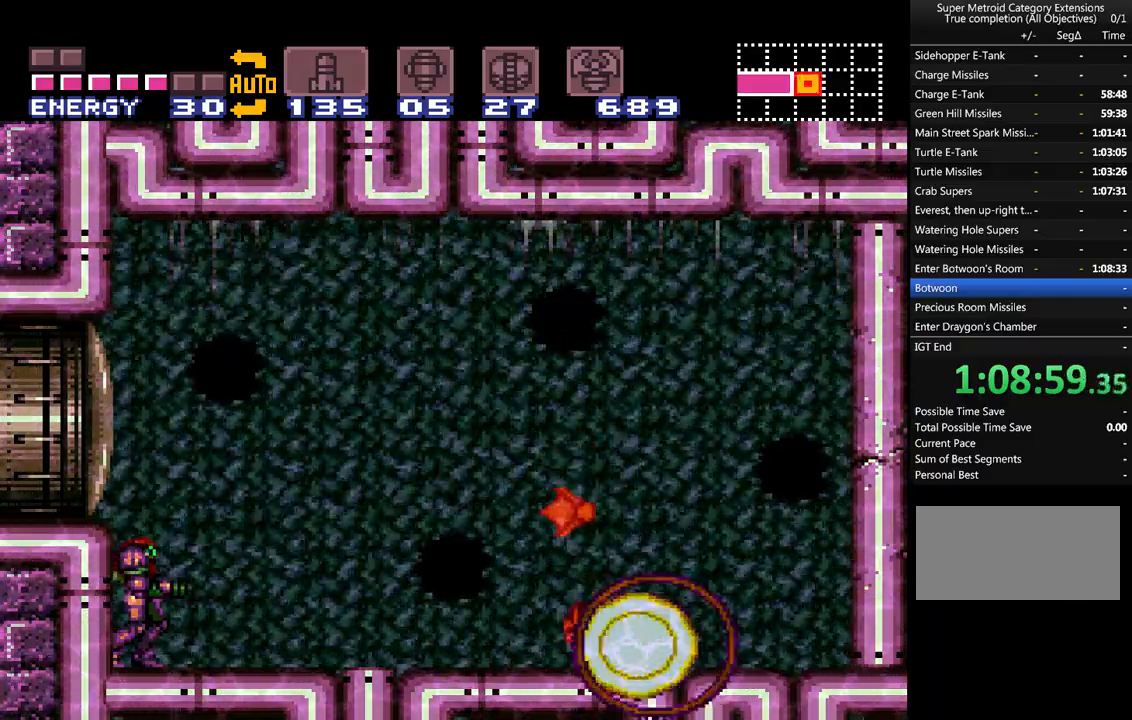
{"buttons": ["A", "DPAD_RIGHT"], "events": [[167, "DPAD_RIGHT", "down"]]}
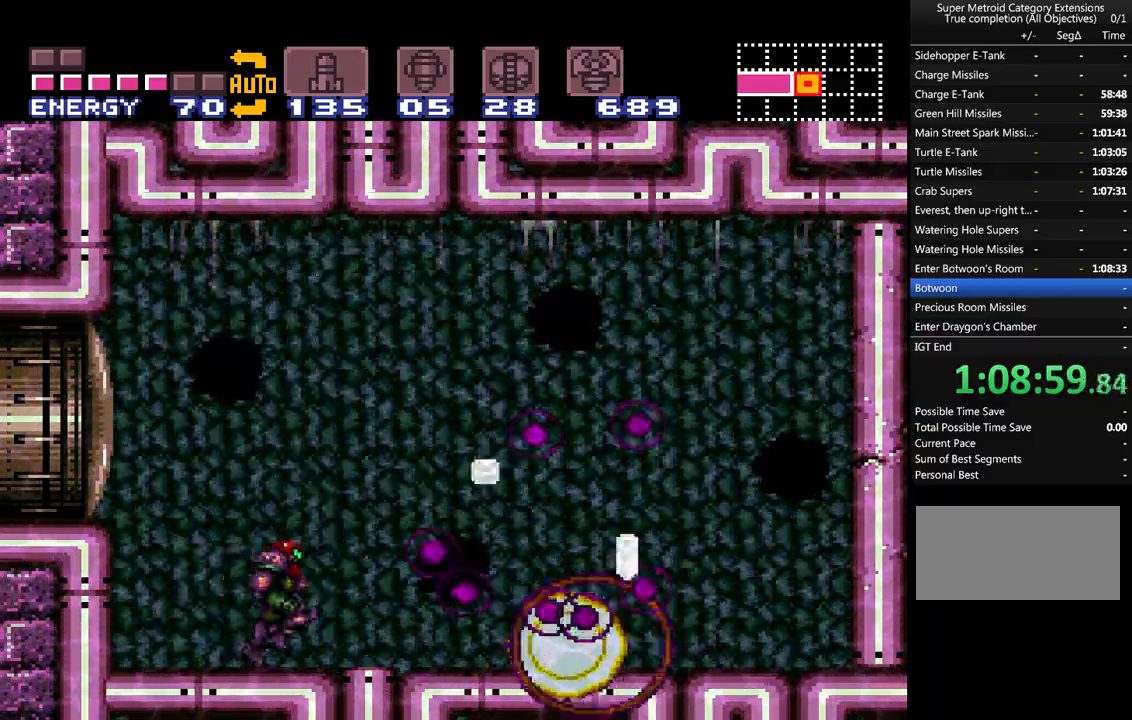
{"buttons": ["A", "DPAD_LEFT"], "events": [[50, "B", "down"], [183, "B", "up"], [500, "DPAD_LEFT", "down"], [500, "DPAD_RIGHT", "up"]]}
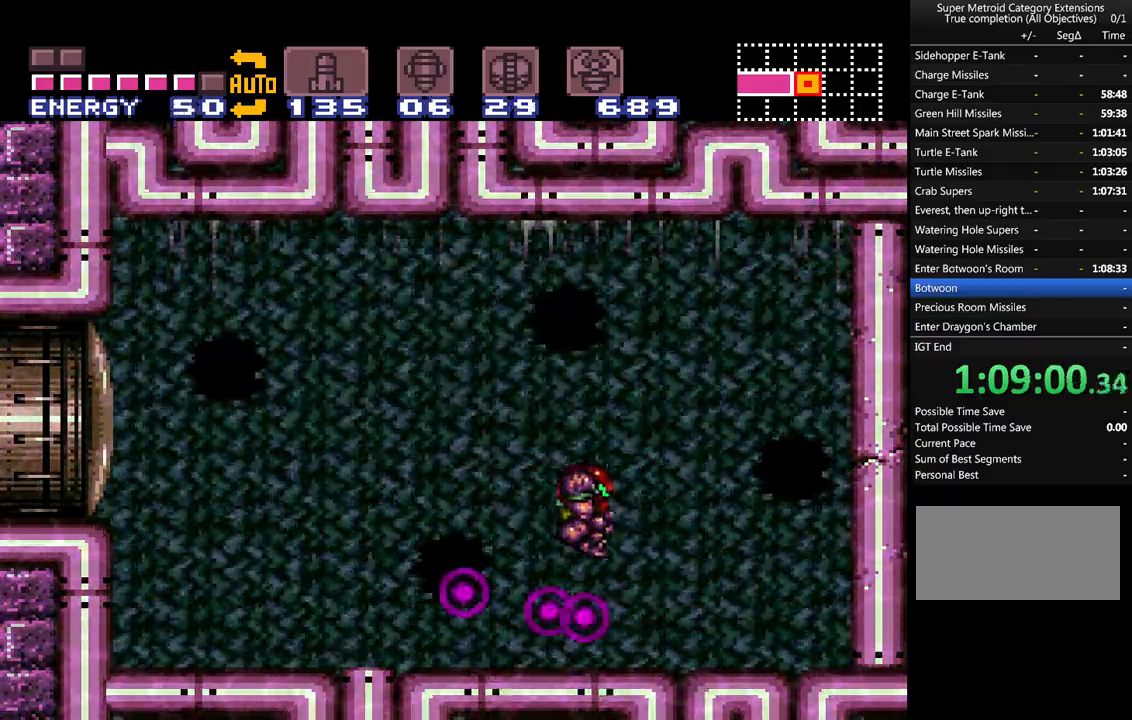
{"buttons": ["A", "DPAD_RIGHT"], "events": [[383, "DPAD_LEFT", "up"], [433, "DPAD_RIGHT", "down"]]}
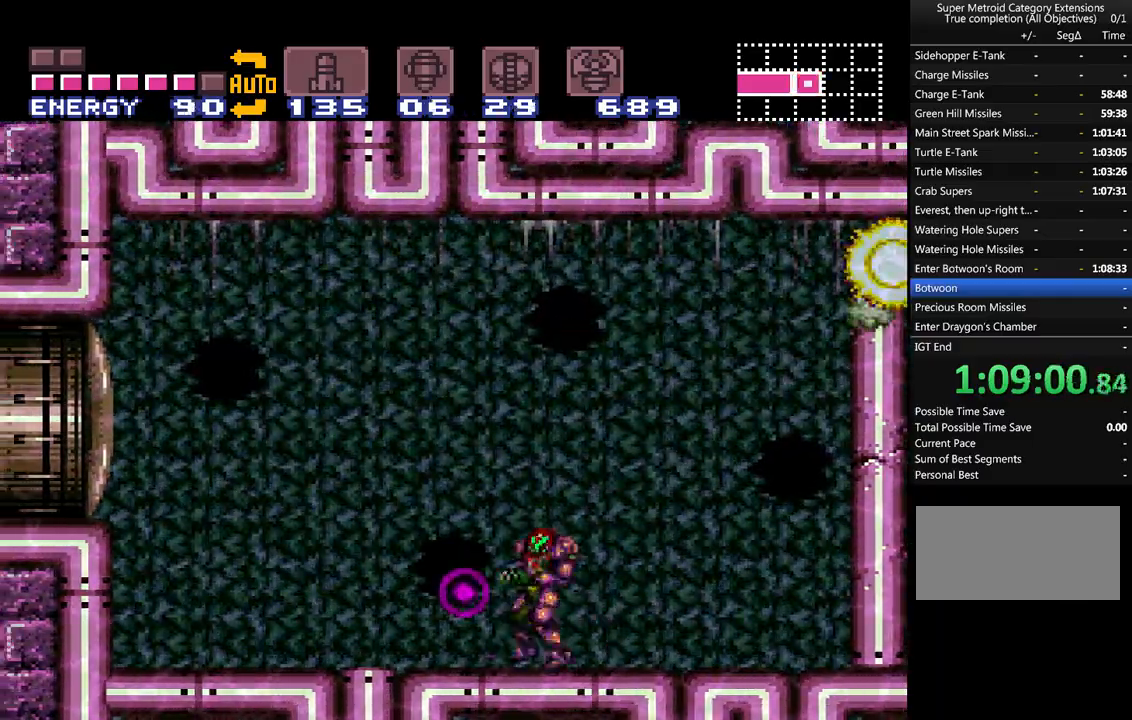
{"buttons": ["A", "B", "DPAD_RIGHT"], "events": [[317, "B", "down"]]}
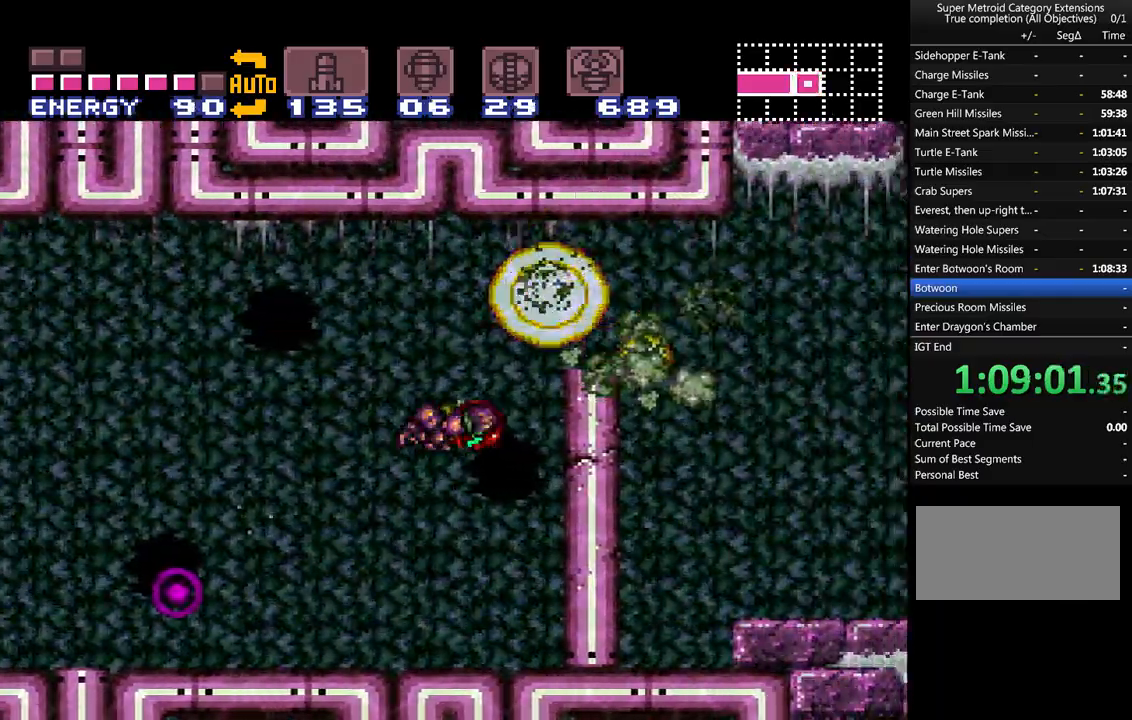
{"buttons": ["A", "DPAD_RIGHT"], "events": [[250, "B", "up"]]}
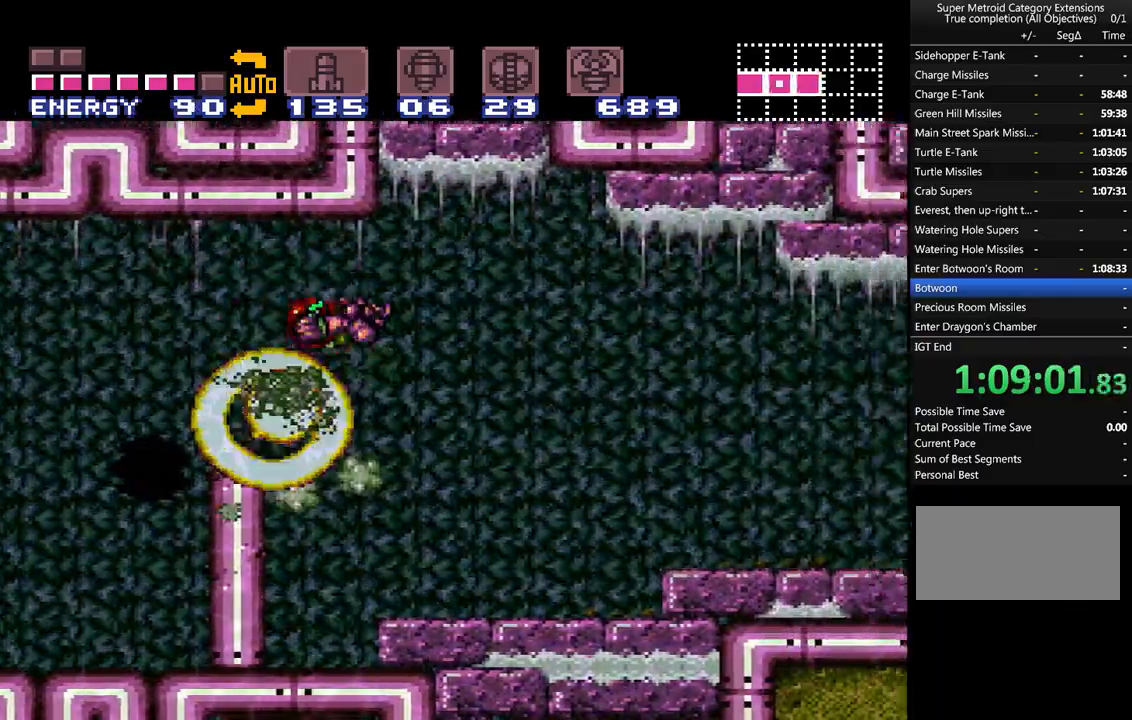
{"buttons": ["A", "B", "DPAD_RIGHT"], "events": [[200, "Y", "down"], [283, "Y", "up"], [467, "B", "down"]]}
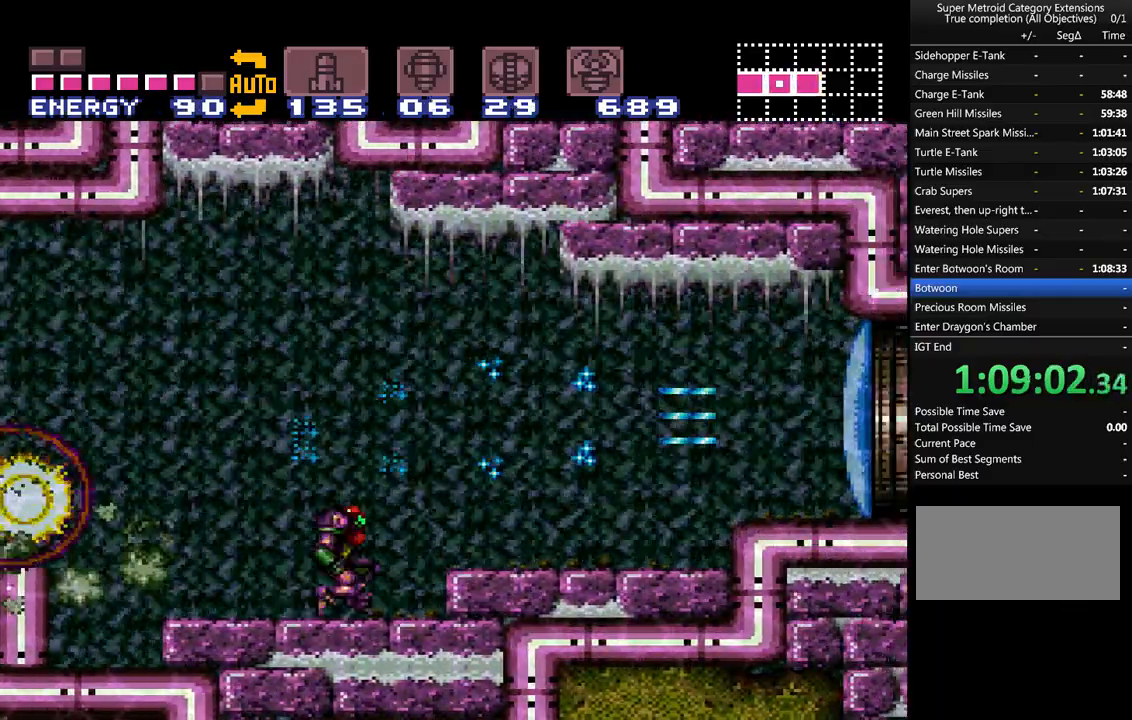
{"buttons": ["A", "DPAD_RIGHT"], "events": [[100, "B", "up"], [167, "A", "up"], [183, "A", "down"], [250, "L1", "down"], [350, "L1", "up"]]}
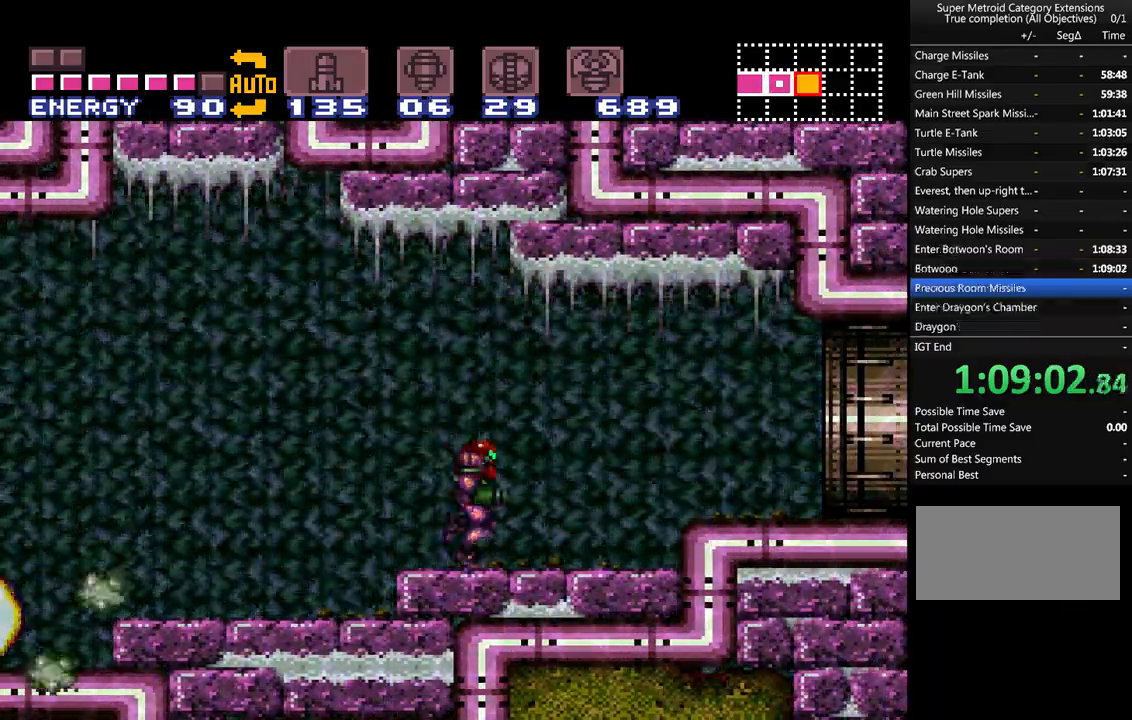
{"buttons": ["A", "L1", "DPAD_RIGHT"], "events": [[217, "B", "down"], [283, "B", "up"], [467, "L1", "down"]]}
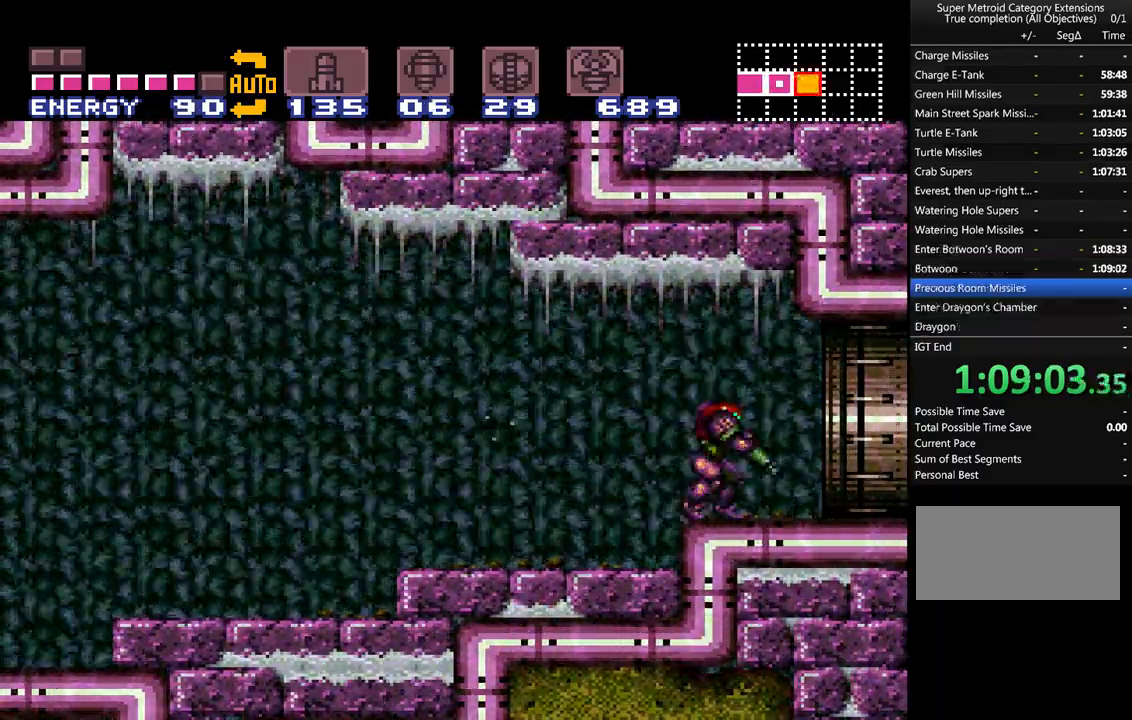
{"buttons": ["A", "DPAD_RIGHT"], "events": [[67, "L1", "up"]]}
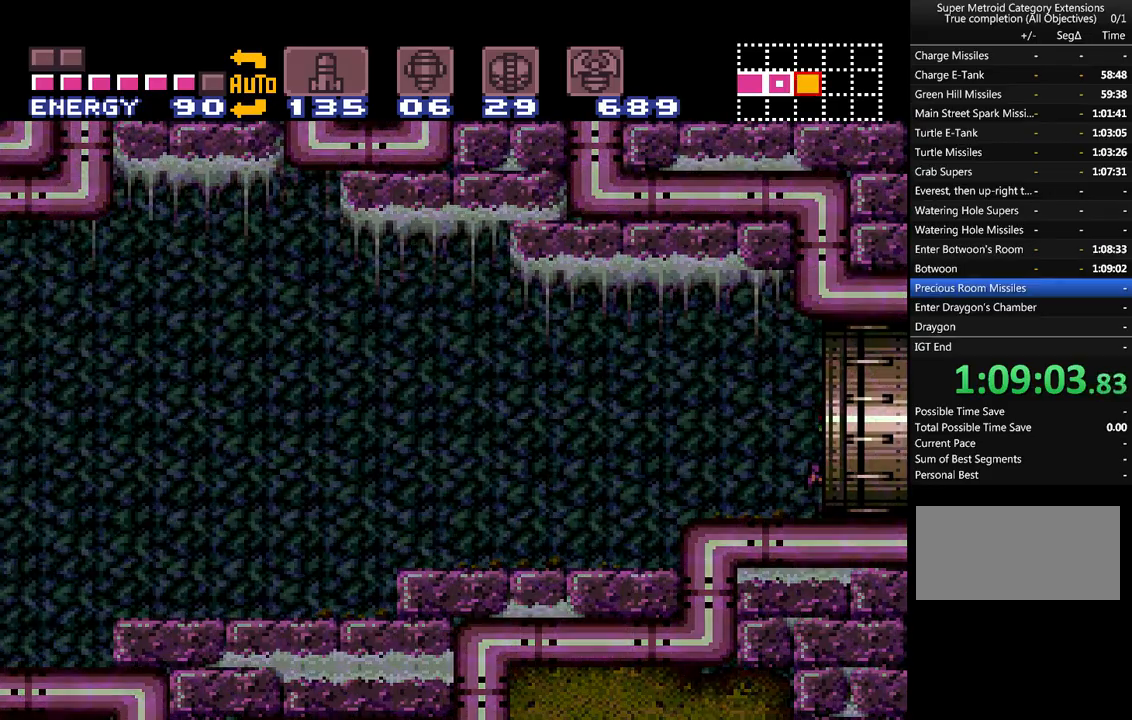
{"buttons": ["A", "DPAD_RIGHT"], "events": []}
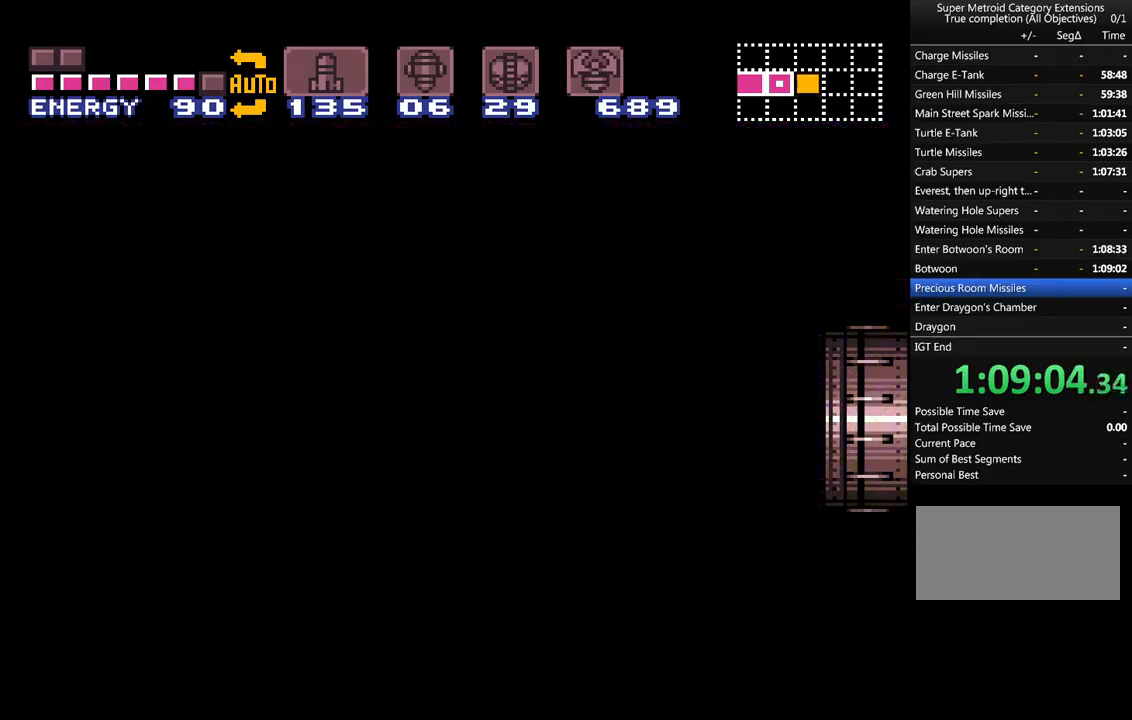
{"buttons": ["A", "DPAD_RIGHT"], "events": []}
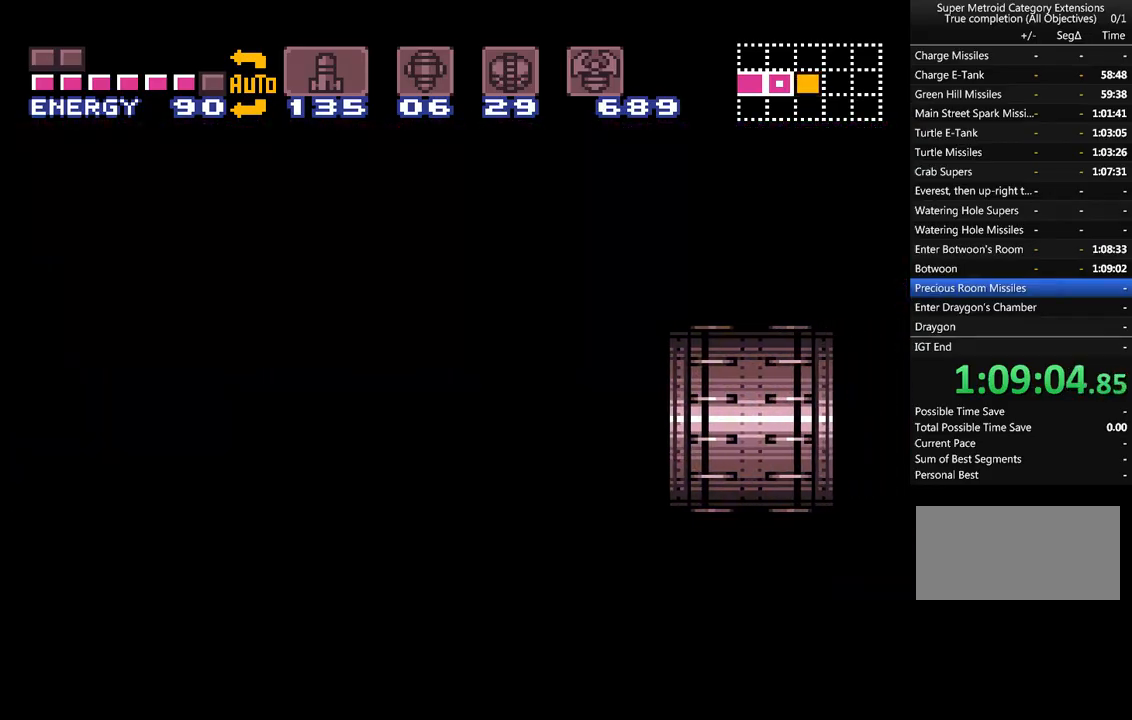
{"buttons": ["A", "DPAD_RIGHT"], "events": []}
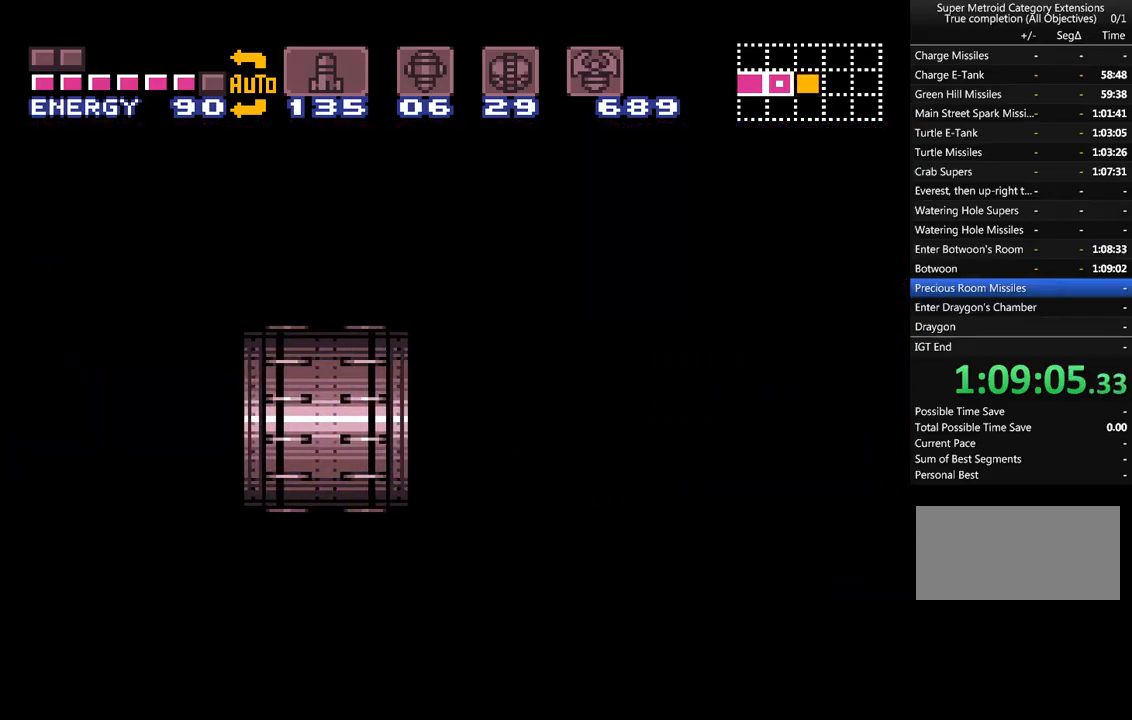
{"buttons": ["A", "DPAD_RIGHT"], "events": []}
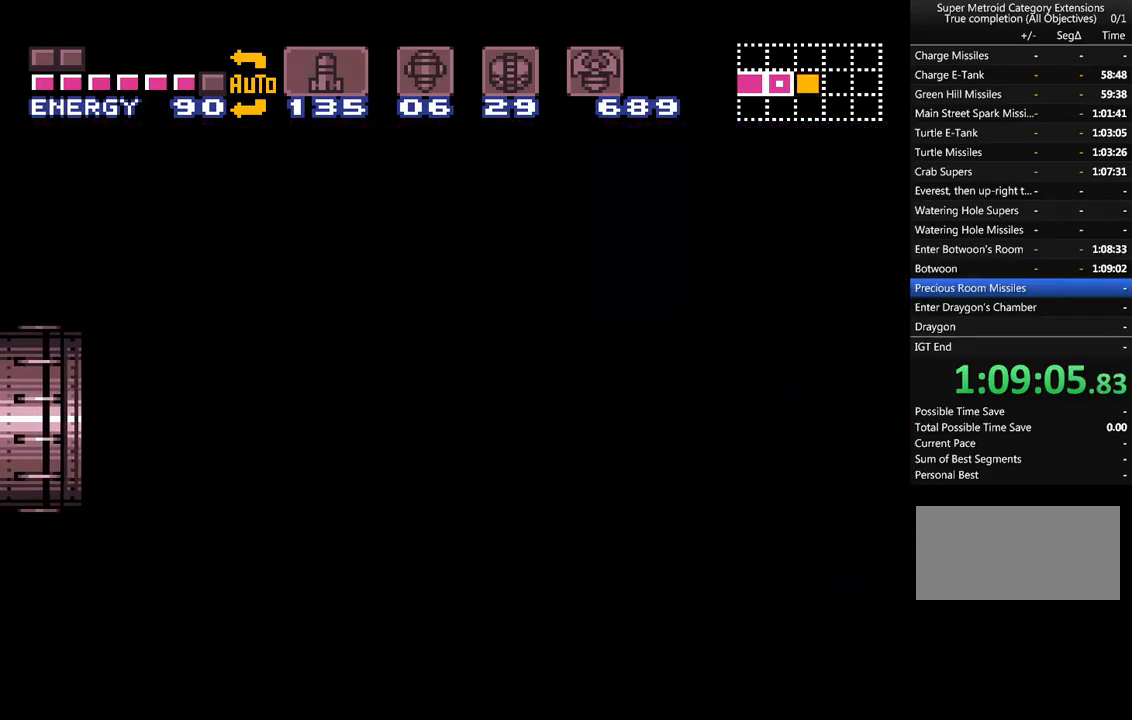
{"buttons": ["A", "DPAD_RIGHT"], "events": []}
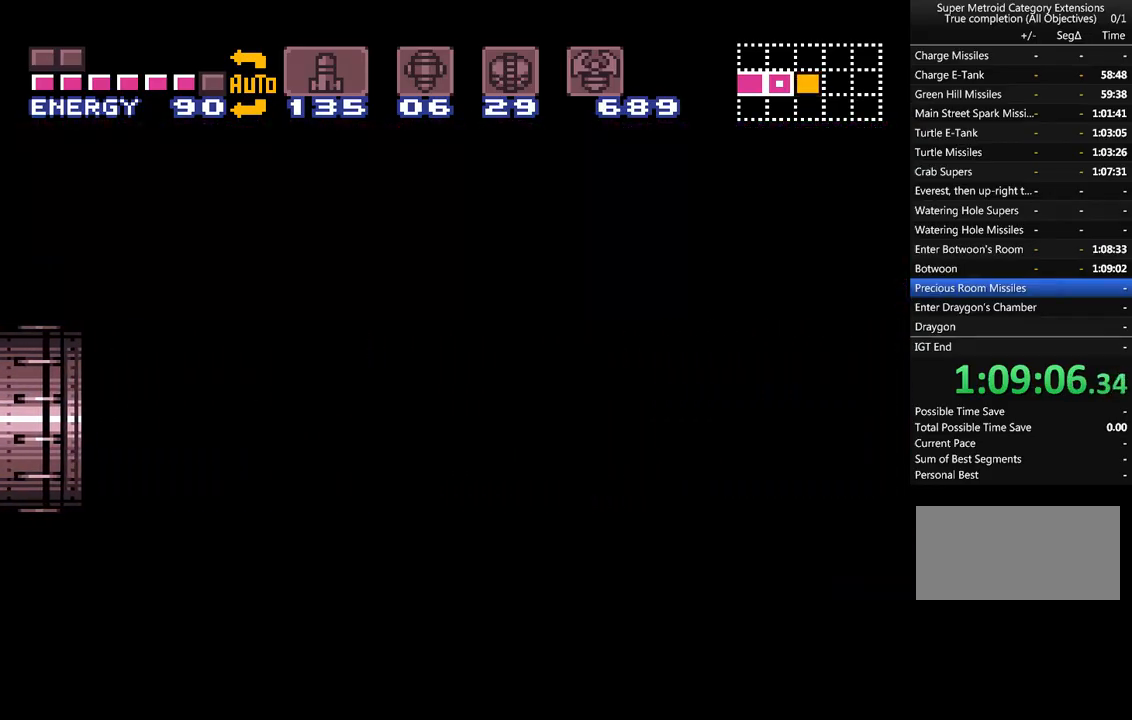
{"buttons": ["A", "DPAD_RIGHT"], "events": []}
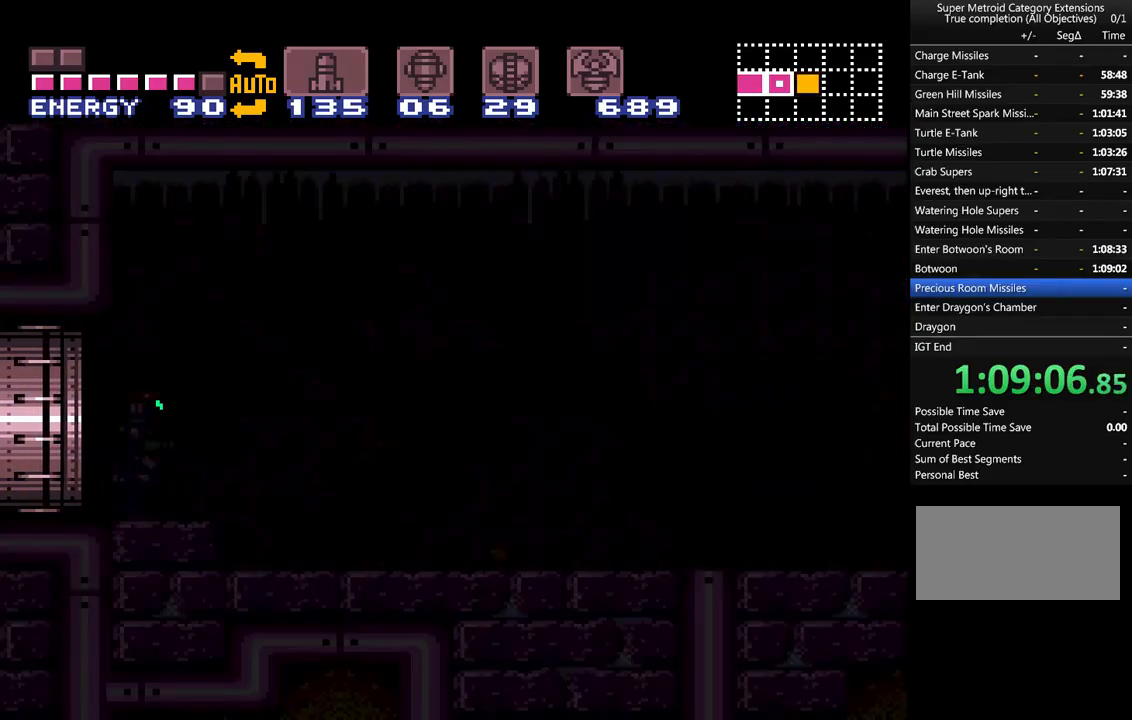
{"buttons": ["A", "R1", "DPAD_RIGHT"], "events": [[150, "R1", "down"]]}
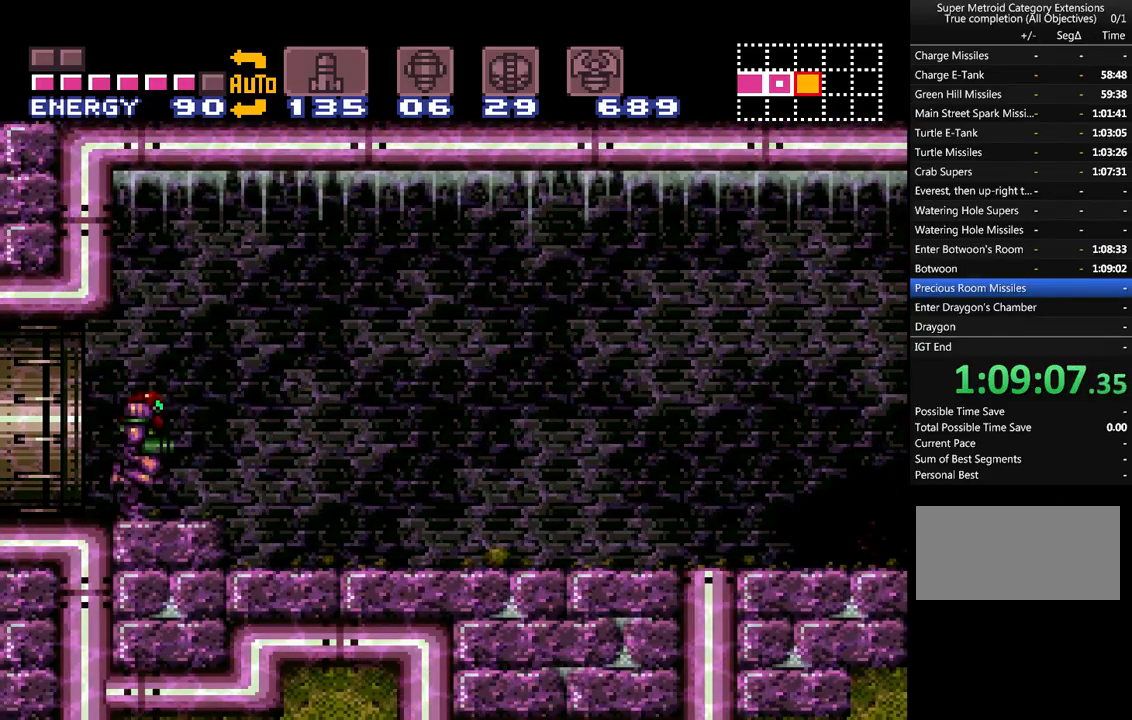
{"buttons": ["A", "R1", "DPAD_RIGHT"], "events": []}
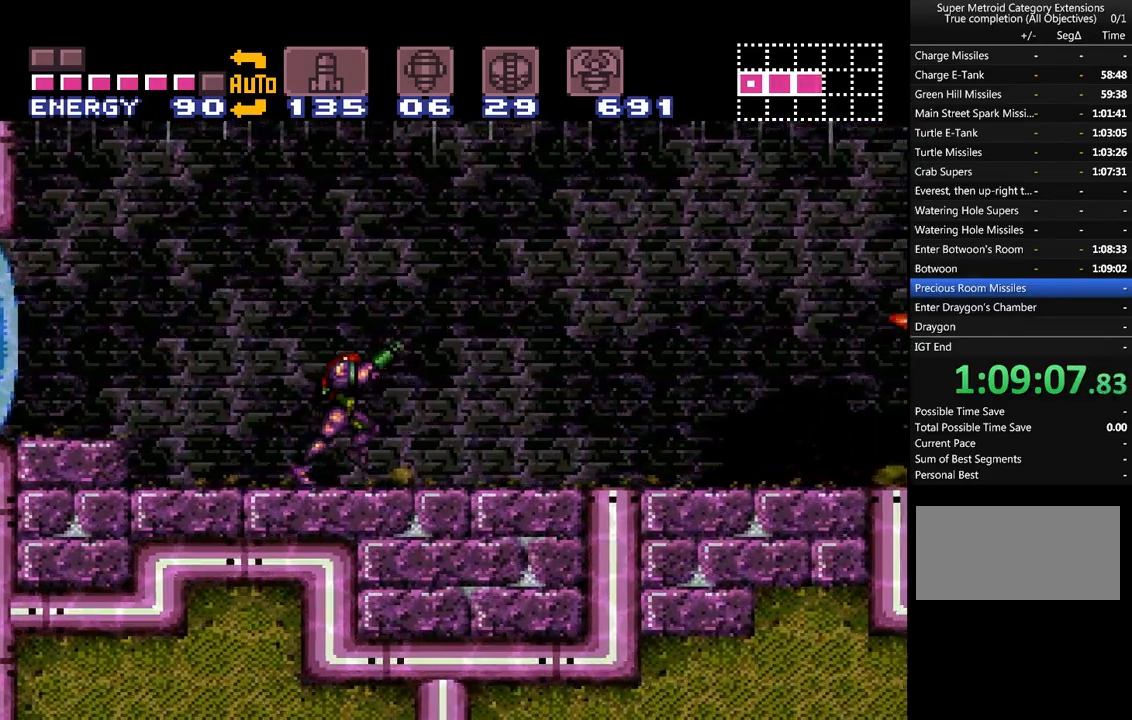
{"buttons": ["A", "R1", "DPAD_RIGHT"], "events": [[333, "Y", "down"], [467, "Y", "up"]]}
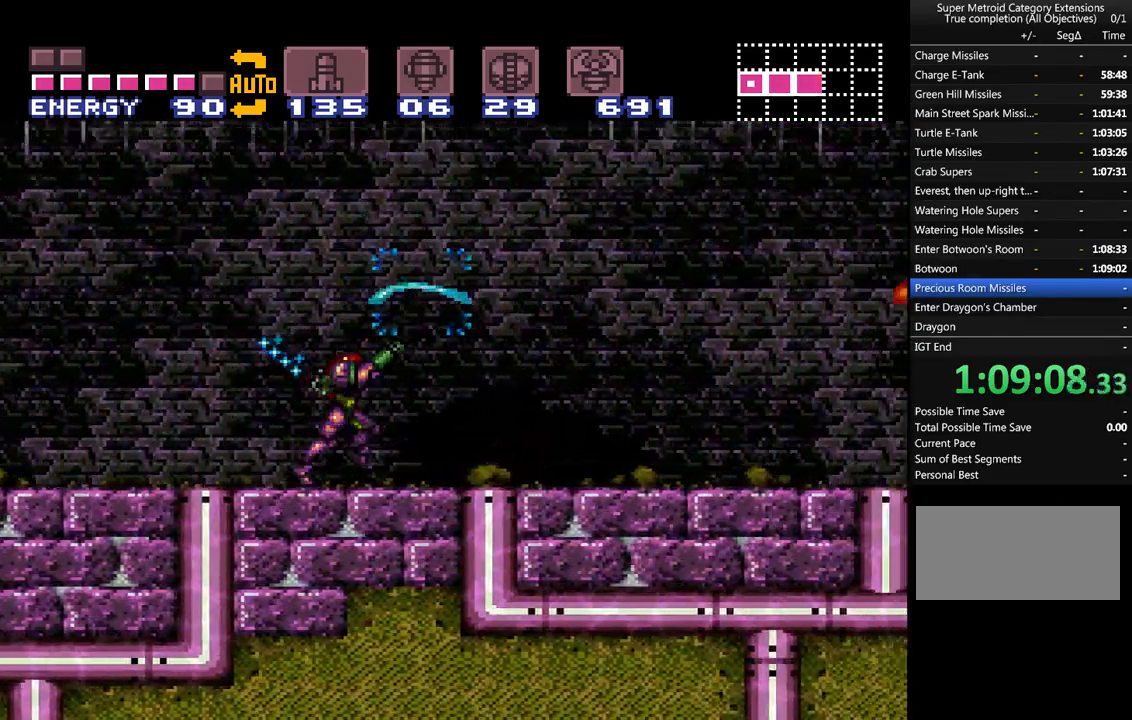
{"buttons": ["A", "DPAD_RIGHT"], "events": [[17, "R1", "up"]]}
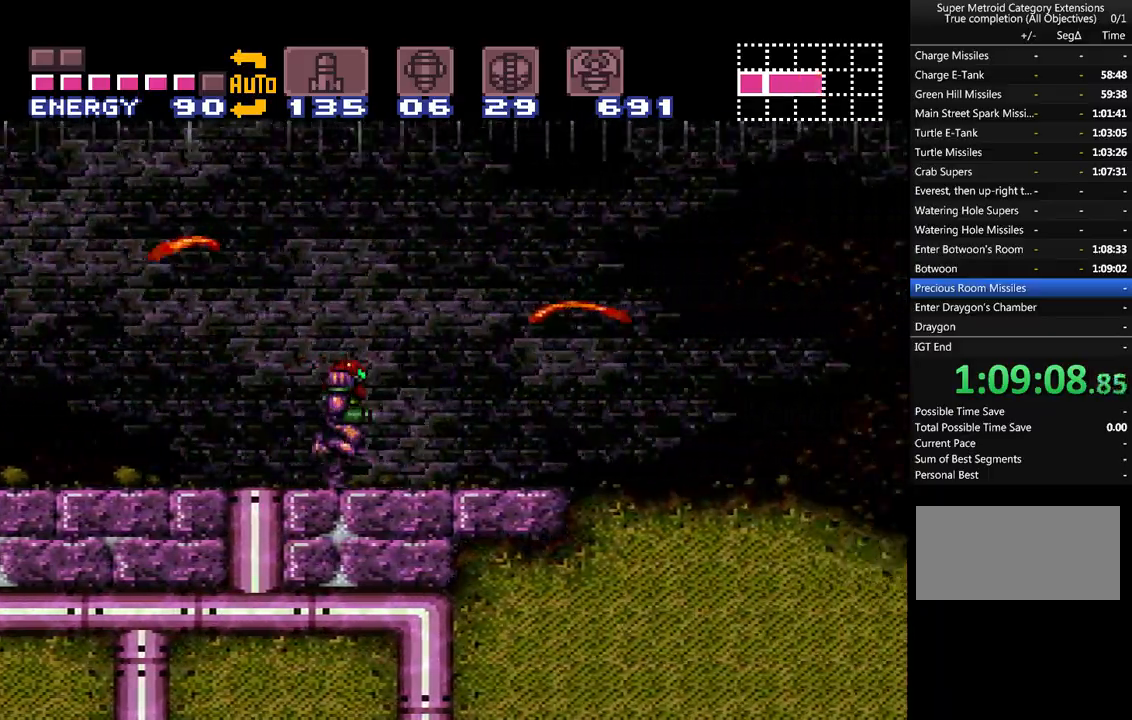
{"buttons": ["A", "B", "DPAD_DOWN"], "events": [[400, "B", "down"], [400, "DPAD_RIGHT", "up"], [450, "DPAD_DOWN", "down"]]}
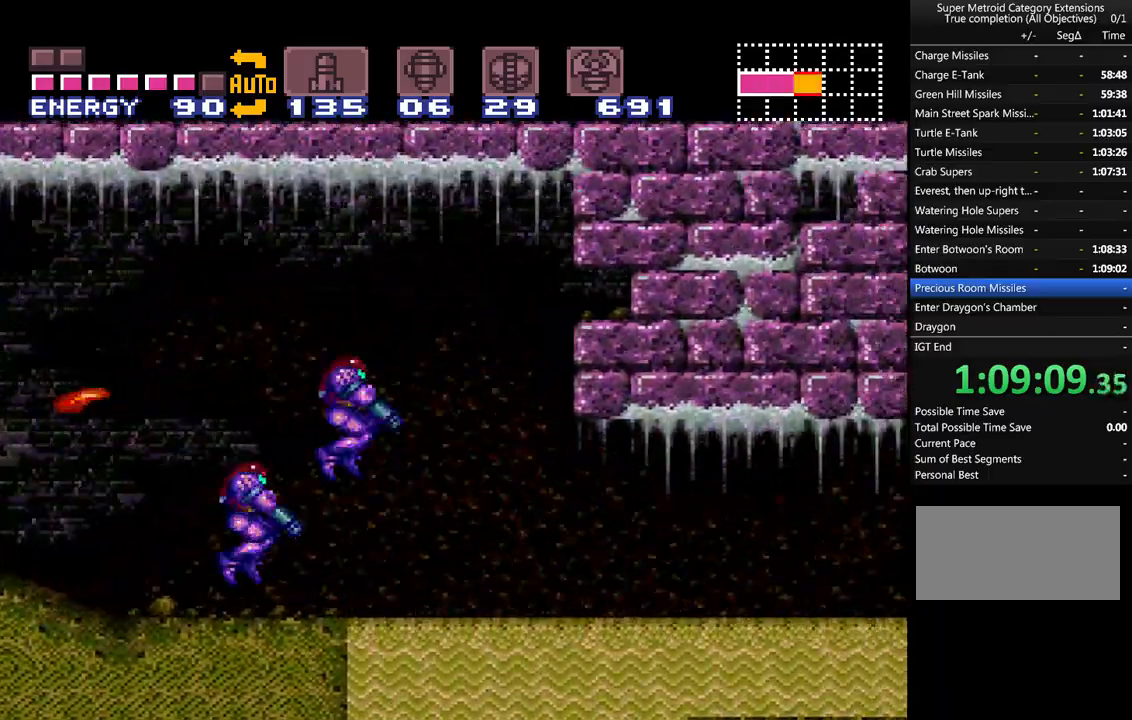
{"buttons": ["A", "B", "DPAD_LEFT"], "events": [[83, "DPAD_DOWN", "up"], [117, "DPAD_DOWN", "down"], [200, "DPAD_DOWN", "up"], [367, "DPAD_LEFT", "down"]]}